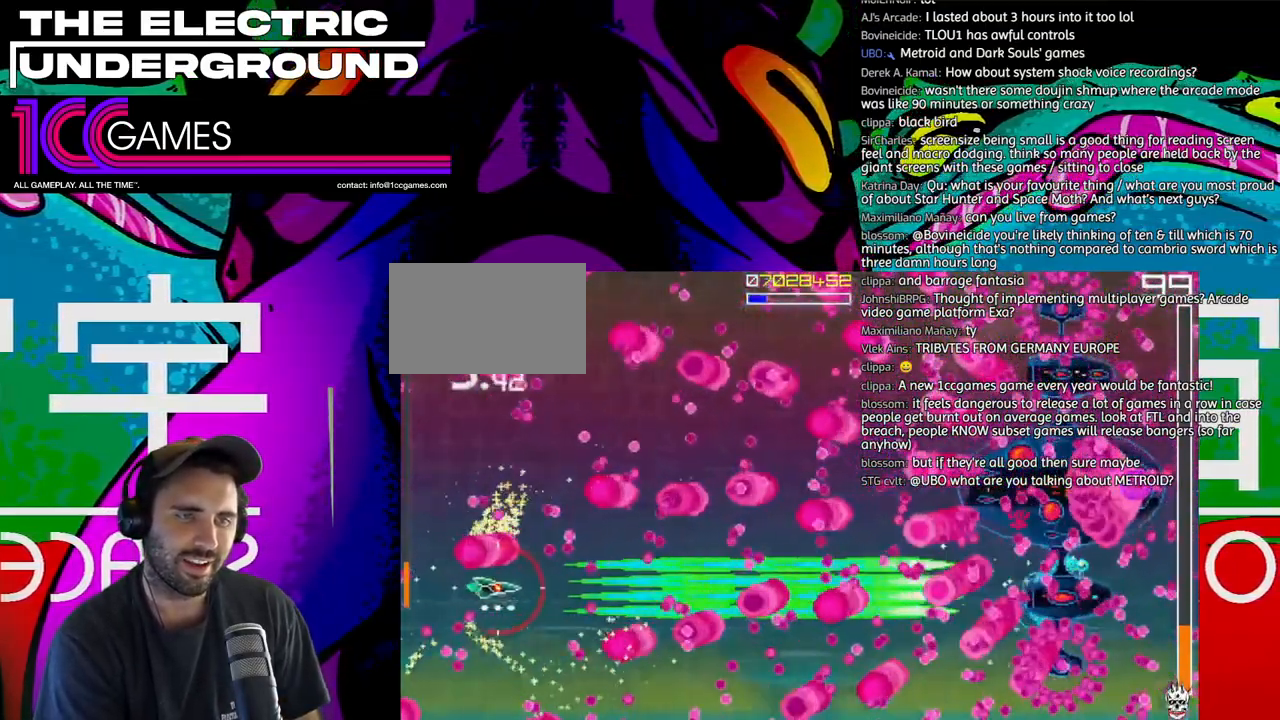
Gameplay with a controller (arcade stick); each line is a JSON object with the inputs held at the frame after it (dt_ms = milliseconds from this image to that frame). "events" lists button and stick changes between this image and that frame as [ms after this image, input, new state], when the widget could be followed in between. Not read: L3 R3.
{"dt_ms": 500, "buttons": ["SQUARE", "TRIANGLE"], "left_stick": "up", "events": []}
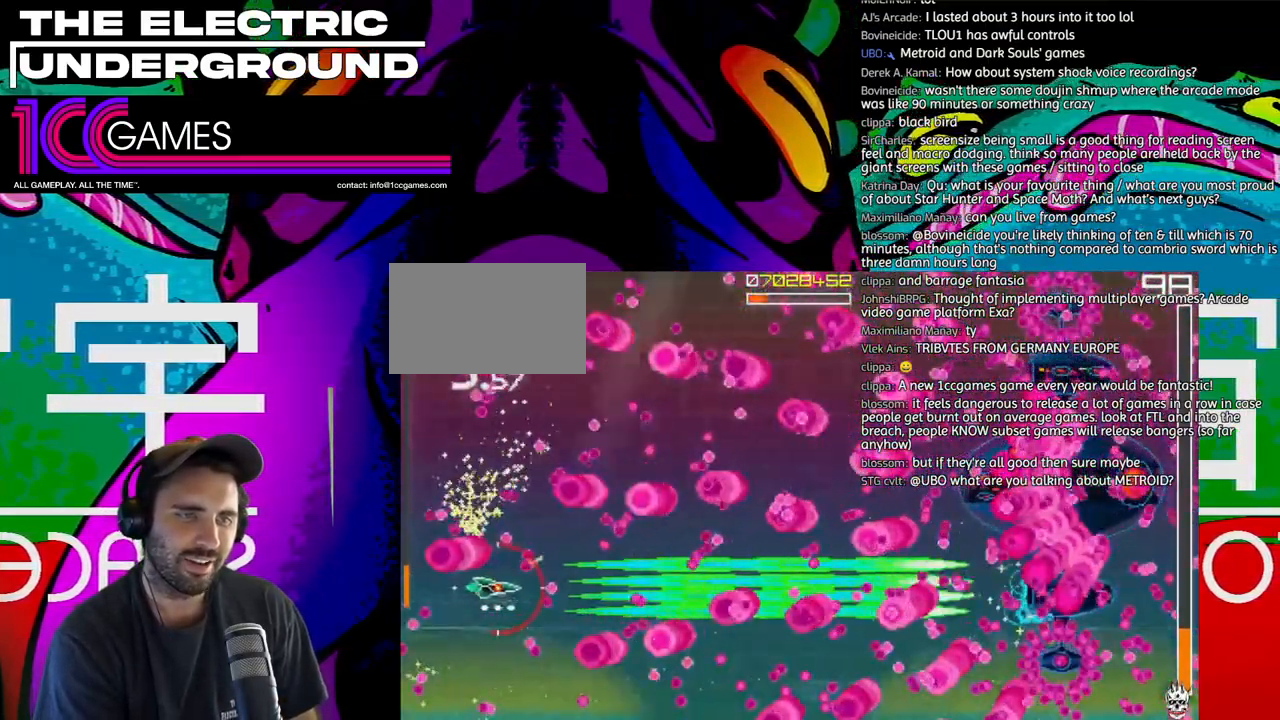
{"dt_ms": 500, "buttons": ["SQUARE", "TRIANGLE"], "left_stick": "left", "events": [[150, "left_stick", "left"], [283, "left_stick", "down"], [383, "left_stick", "left"]]}
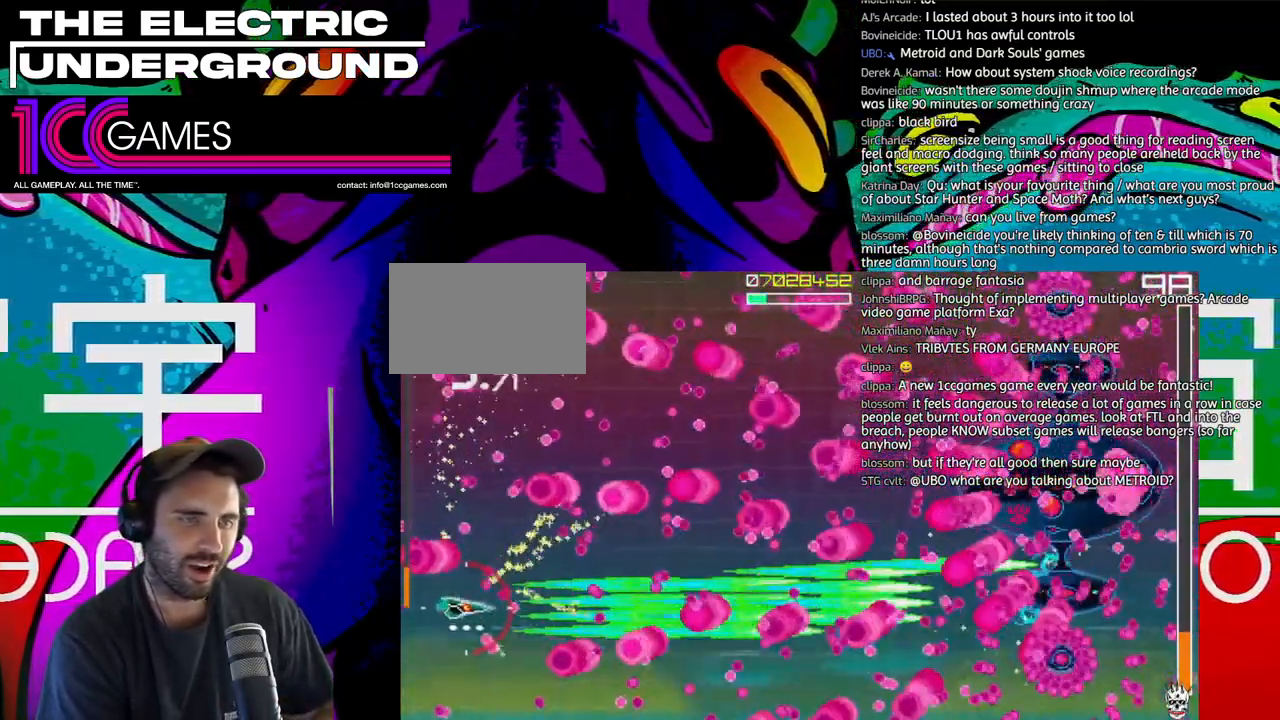
{"dt_ms": 500, "buttons": ["SQUARE", "TRIANGLE"], "left_stick": "right", "events": [[450, "left_stick", "right"]]}
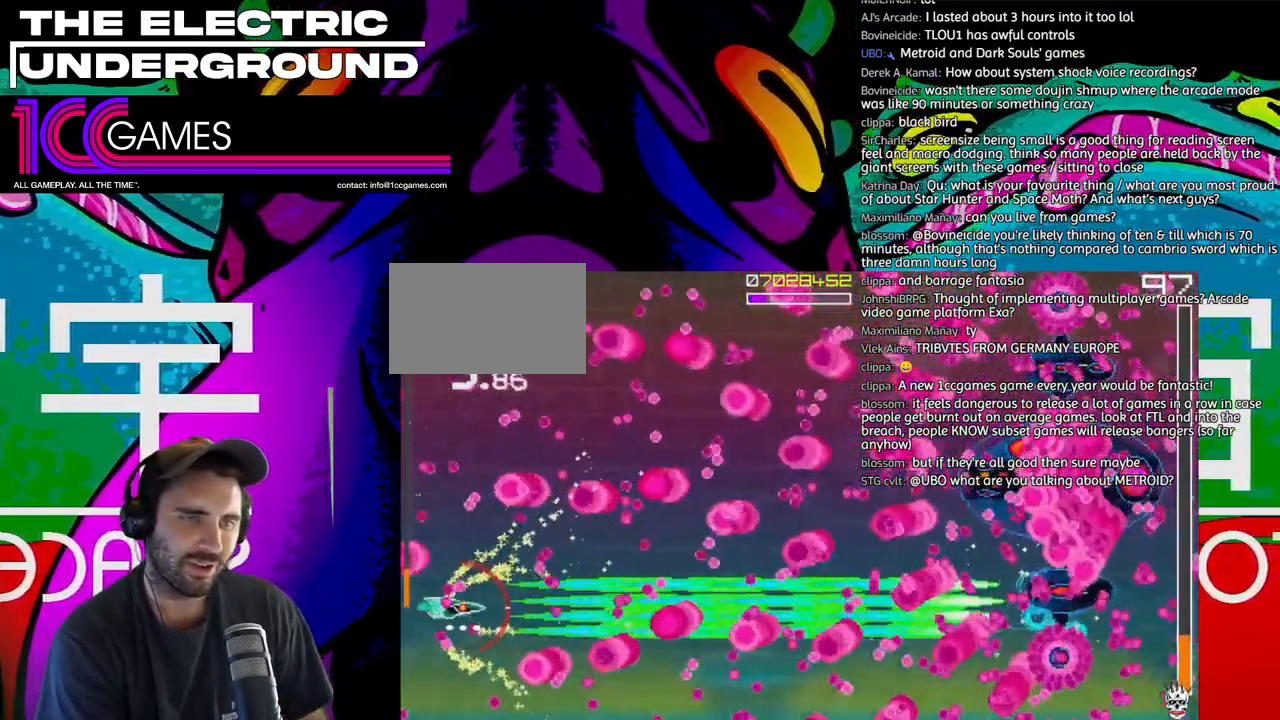
{"dt_ms": 500, "buttons": ["SQUARE", "TRIANGLE"], "left_stick": "left", "events": [[17, "left_stick", "center"], [417, "left_stick", "left"]]}
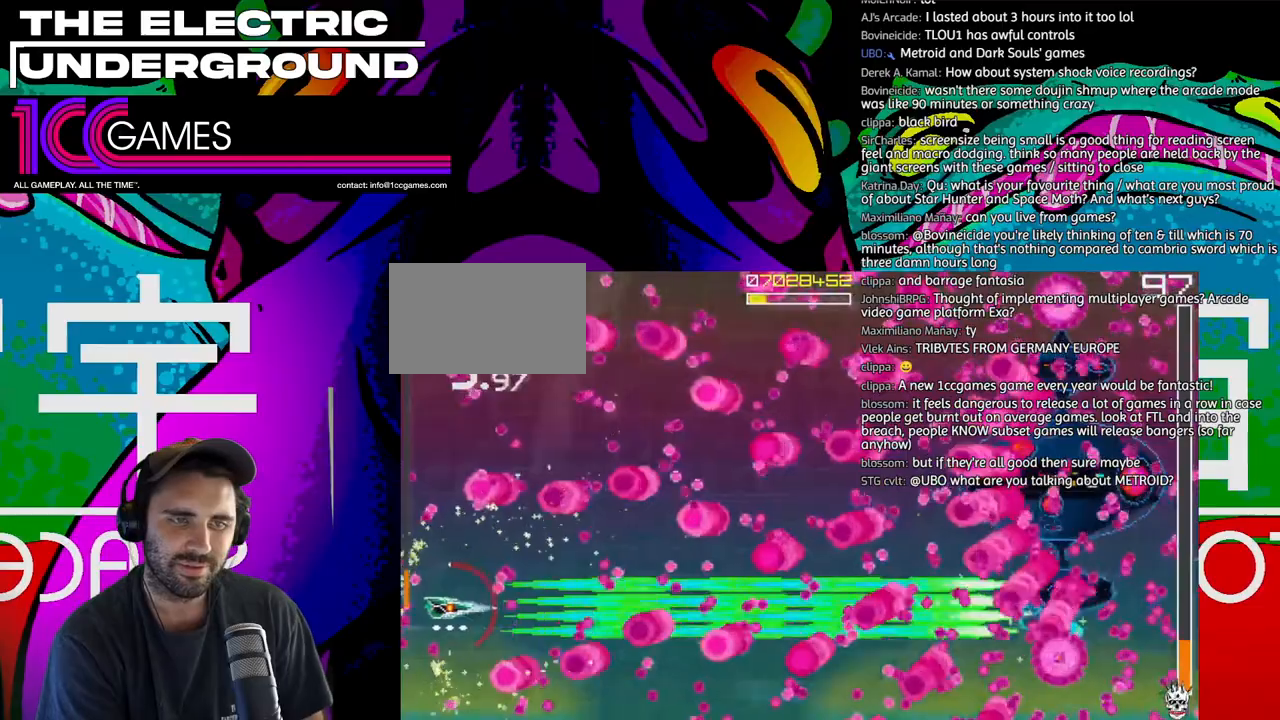
{"dt_ms": 1000, "buttons": ["SQUARE", "TRIANGLE"], "left_stick": "center"}
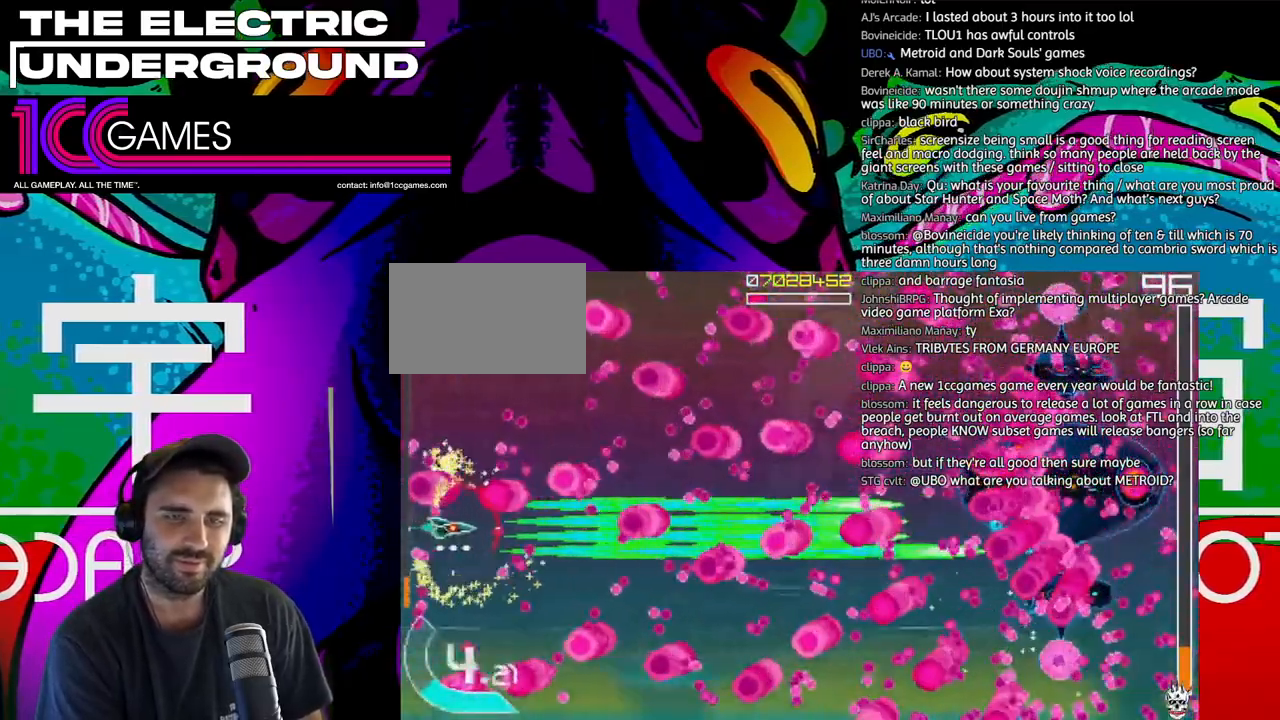
{"dt_ms": 500, "buttons": ["SQUARE", "TRIANGLE"], "left_stick": "up-left", "events": [[183, "left_stick", "left"], [283, "left_stick", "center"], [417, "left_stick", "up-left"]]}
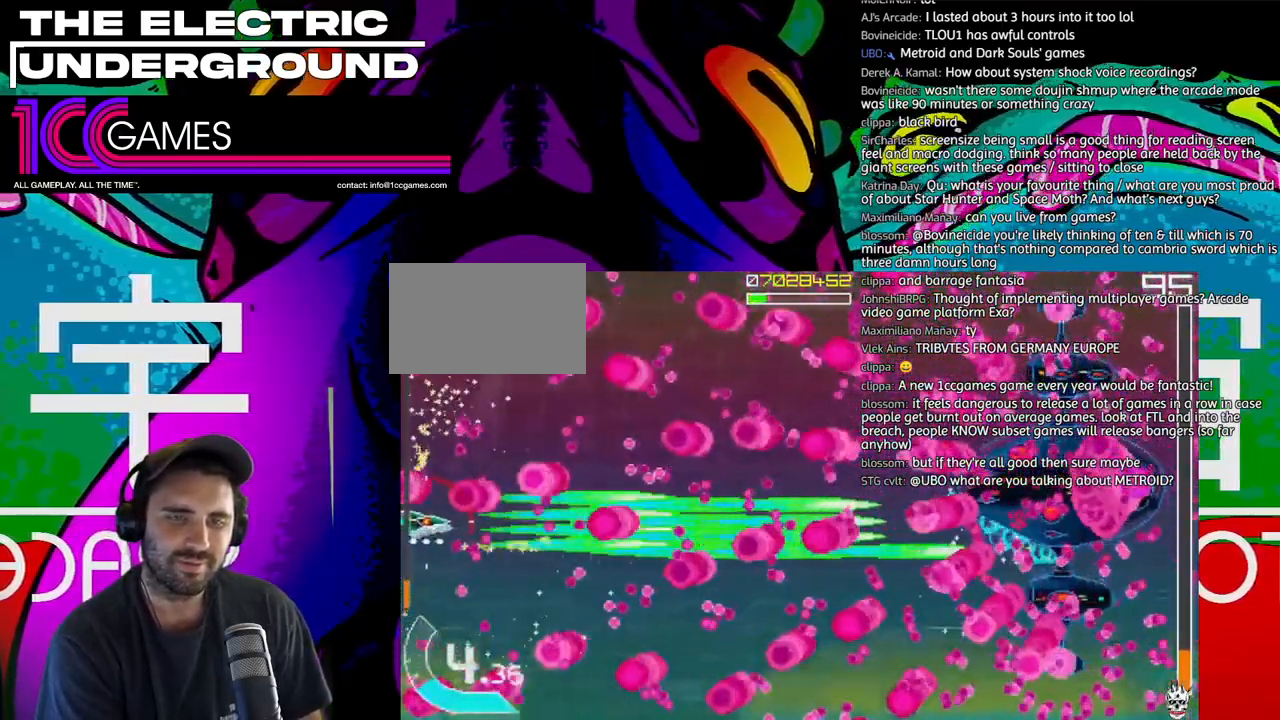
{"dt_ms": 500, "buttons": ["SQUARE", "TRIANGLE"], "left_stick": "right", "events": [[183, "CROSS", "down"], [250, "left_stick", "right"], [350, "CROSS", "up"]]}
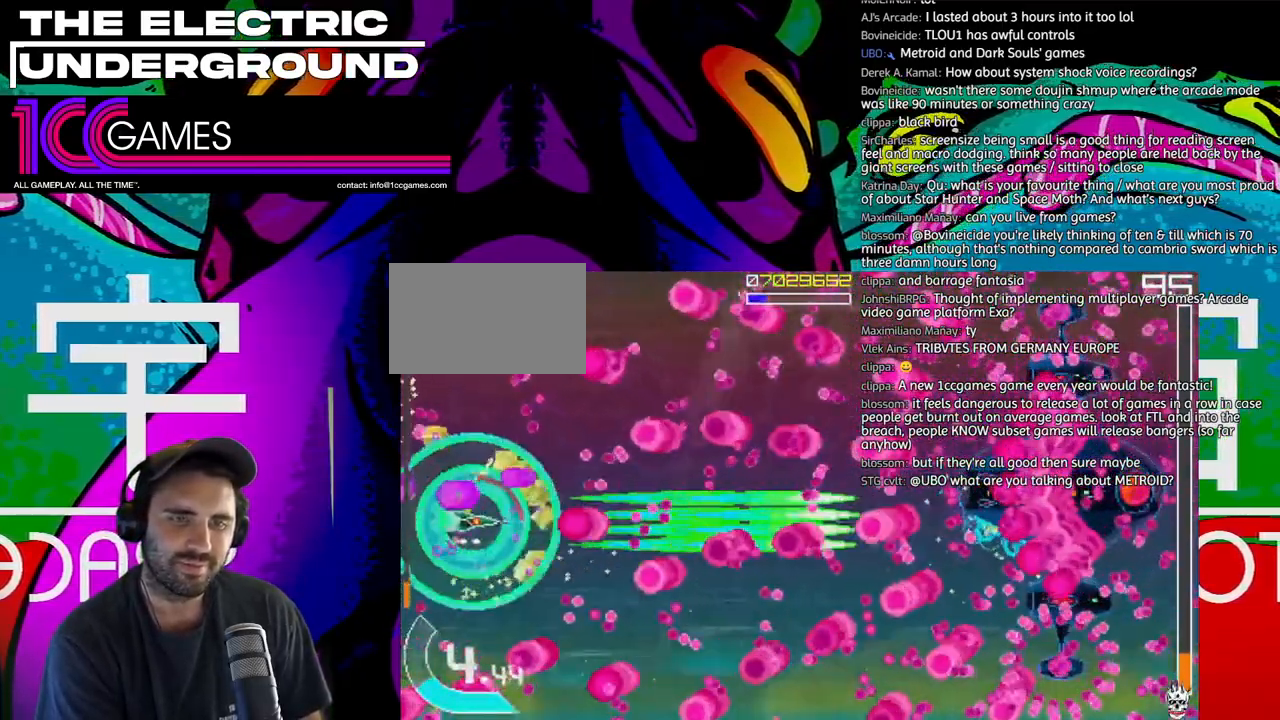
{"dt_ms": 500, "buttons": ["SQUARE", "TRIANGLE"], "left_stick": "up-right", "events": [[450, "left_stick", "up-right"]]}
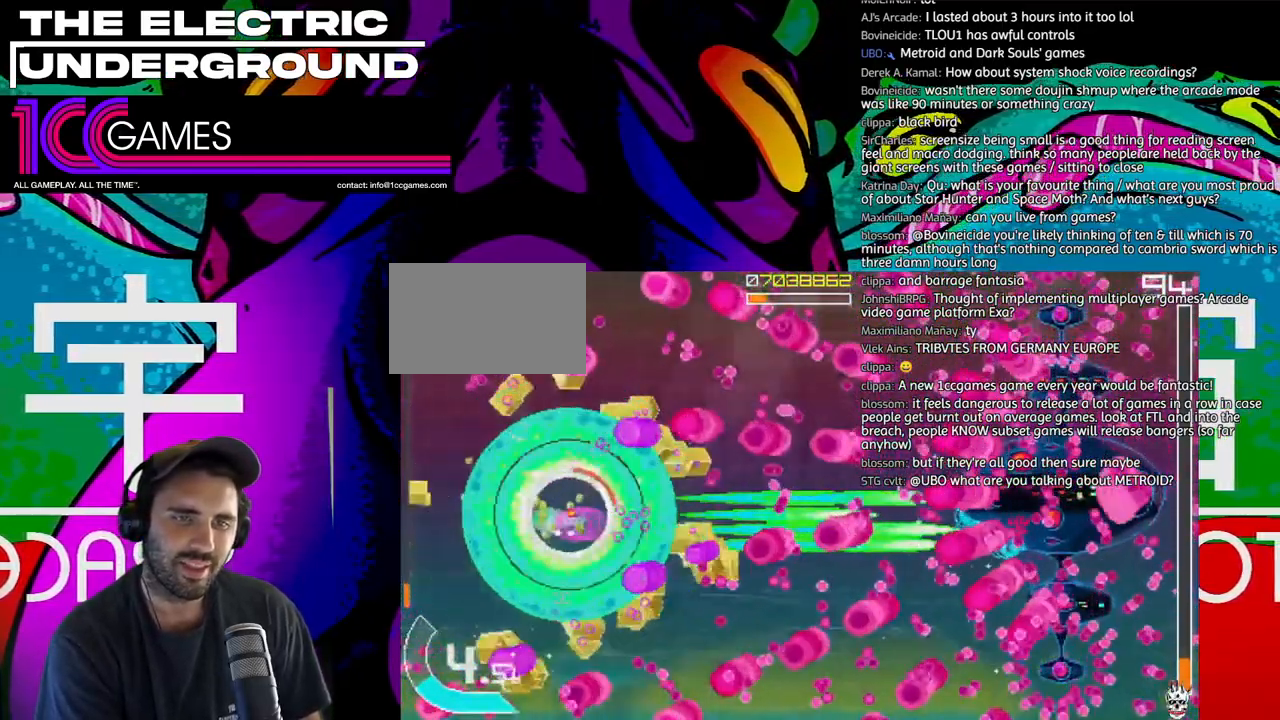
{"dt_ms": 500, "buttons": ["SQUARE", "TRIANGLE"], "left_stick": "left", "events": [[150, "left_stick", "right"], [483, "left_stick", "left"]]}
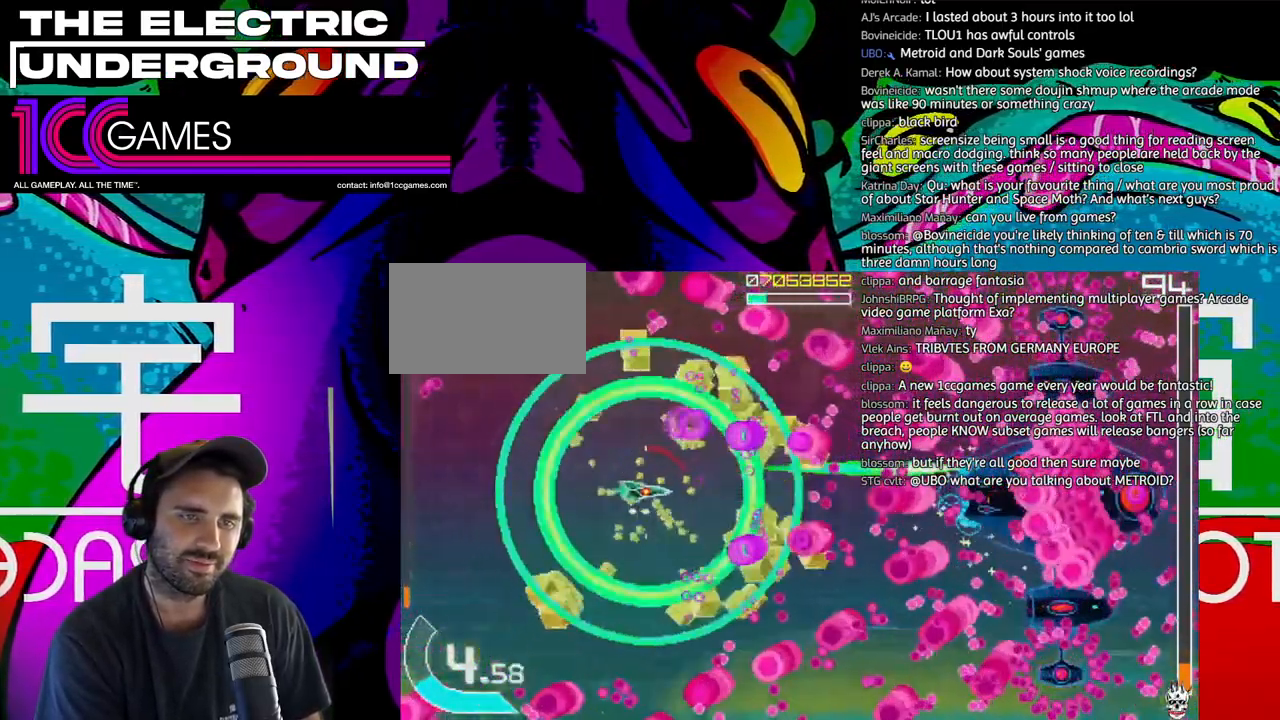
{"dt_ms": 500, "buttons": ["SQUARE", "TRIANGLE"], "left_stick": "center", "events": [[83, "left_stick", "center"], [183, "left_stick", "left"], [283, "left_stick", "center"]]}
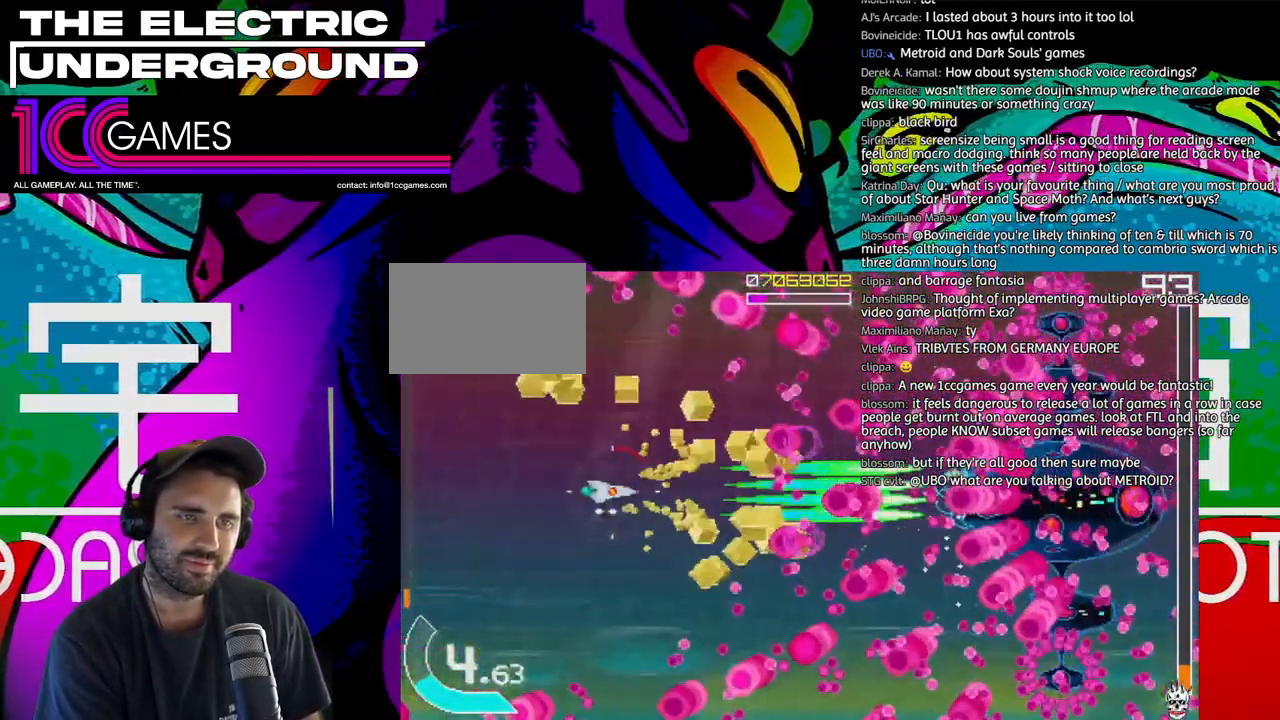
{"dt_ms": 500, "buttons": ["SQUARE", "TRIANGLE"], "left_stick": "left", "events": [[83, "left_stick", "left"], [150, "left_stick", "center"], [250, "left_stick", "left"], [317, "left_stick", "center"], [450, "left_stick", "left"]]}
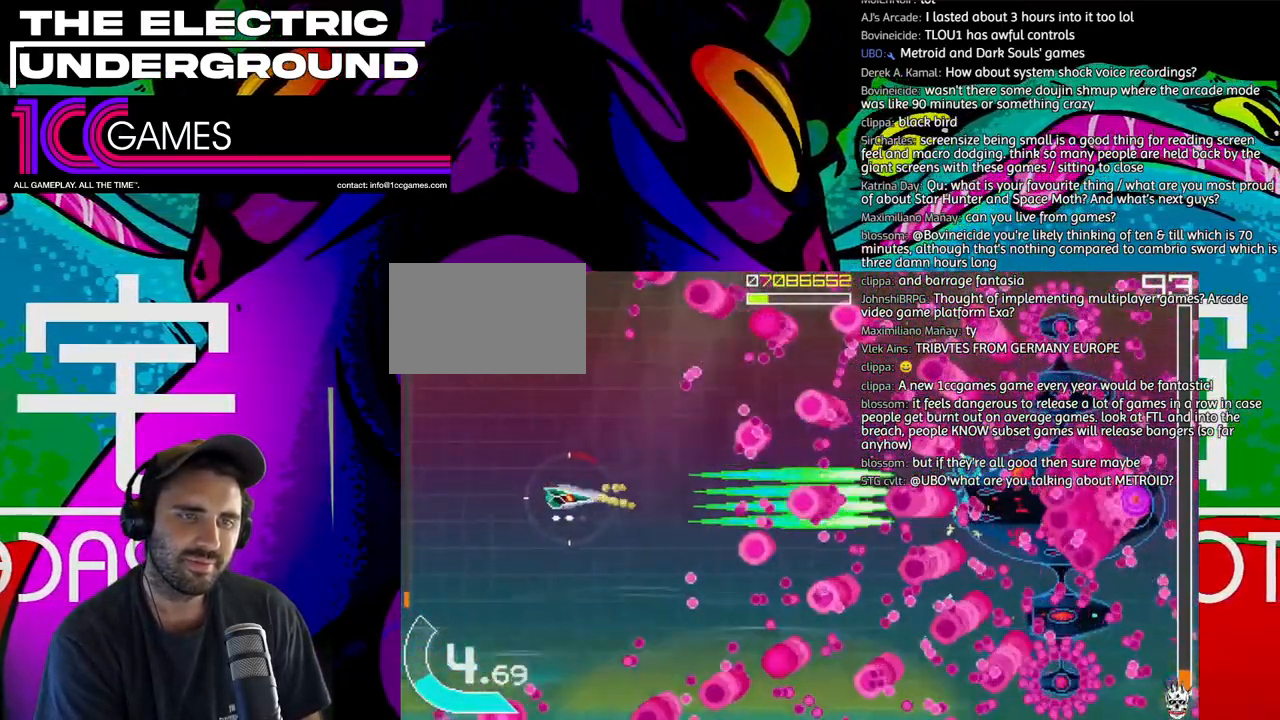
{"dt_ms": 500, "buttons": ["SQUARE", "TRIANGLE"], "left_stick": "left", "events": [[50, "left_stick", "down"], [117, "left_stick", "left"], [217, "left_stick", "center"], [317, "left_stick", "left"], [383, "left_stick", "center"], [483, "left_stick", "left"]]}
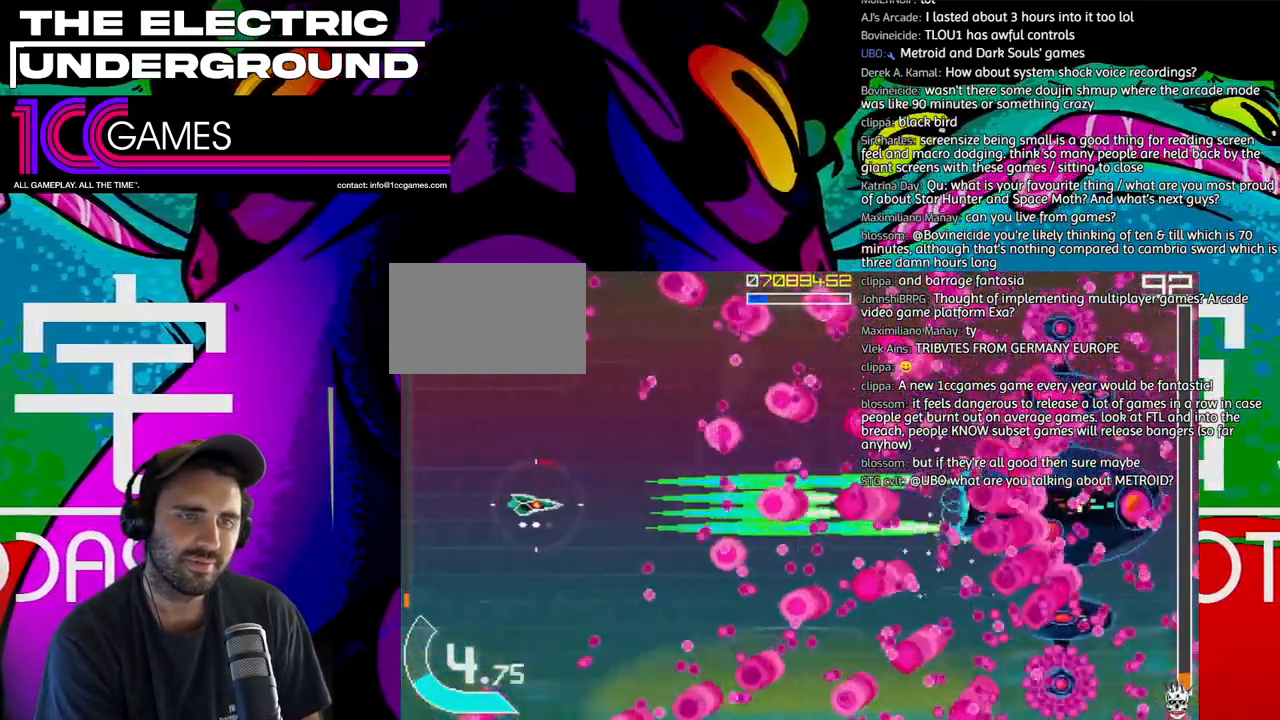
{"dt_ms": 500, "buttons": ["SQUARE", "TRIANGLE"], "left_stick": "center", "events": [[50, "left_stick", "center"], [150, "left_stick", "left"], [250, "left_stick", "center"]]}
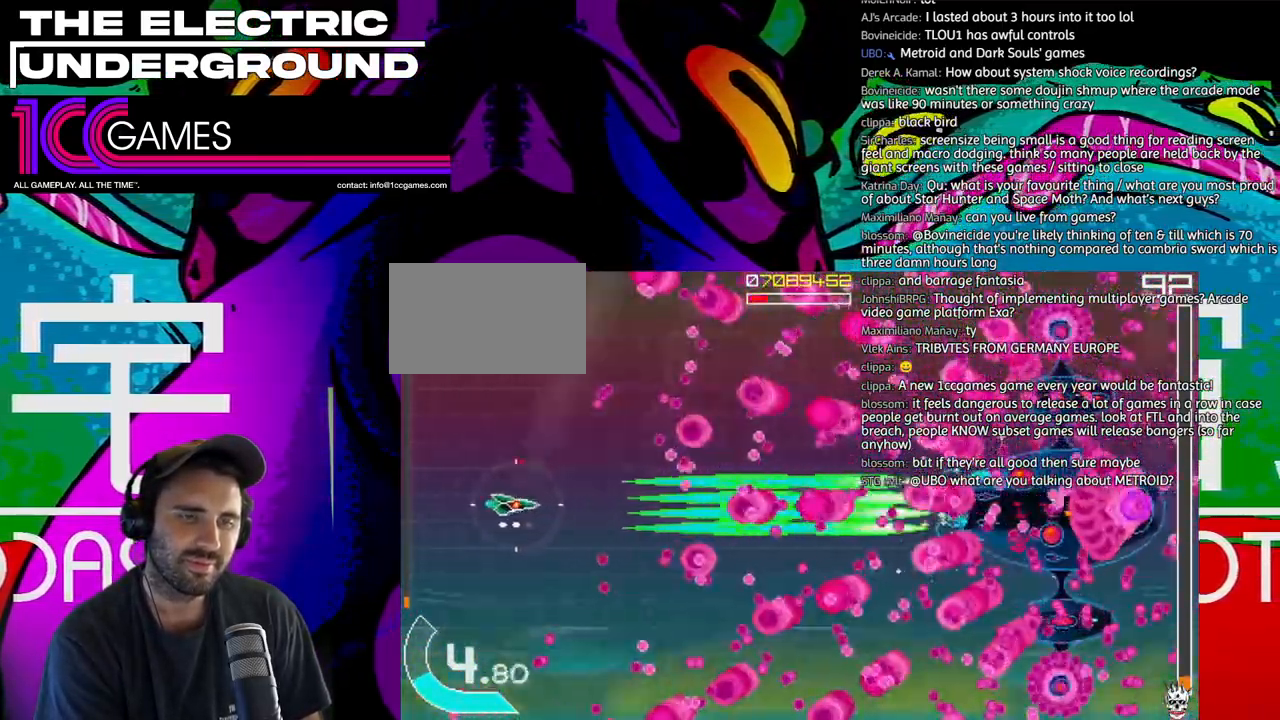
{"dt_ms": 500, "buttons": ["SQUARE", "TRIANGLE"], "left_stick": "center", "events": [[50, "left_stick", "left"], [117, "left_stick", "center"], [417, "left_stick", "left"], [483, "left_stick", "center"]]}
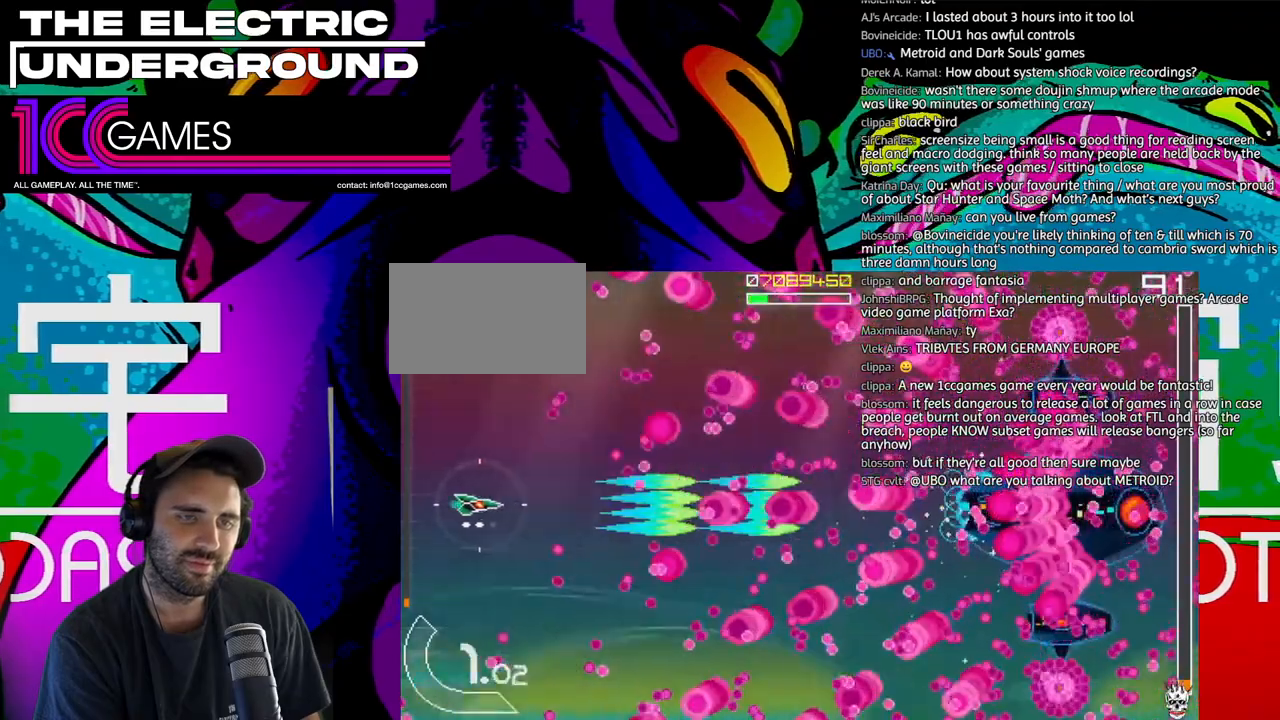
{"dt_ms": 500, "buttons": ["SQUARE", "TRIANGLE"], "left_stick": "center", "events": [[117, "left_stick", "left"], [183, "left_stick", "center"]]}
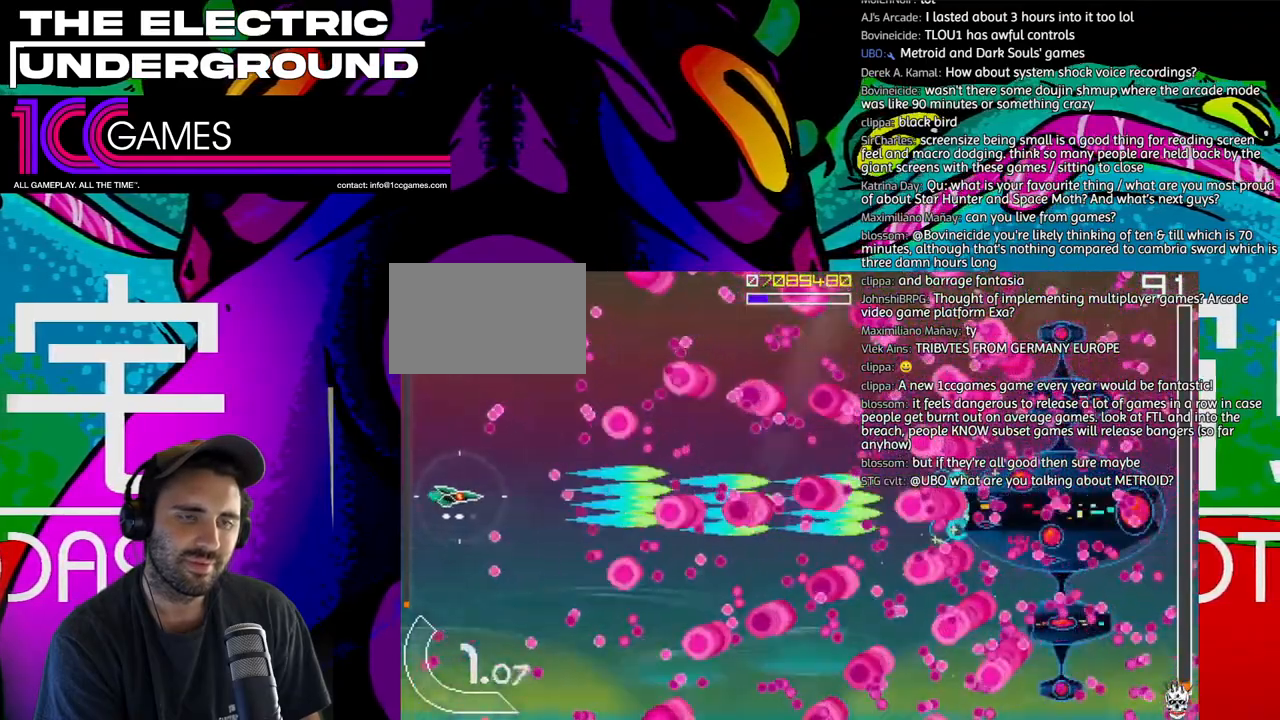
{"dt_ms": 500, "buttons": ["SQUARE", "TRIANGLE"], "left_stick": "left", "events": [[183, "left_stick", "right"], [283, "left_stick", "center"], [350, "left_stick", "left"]]}
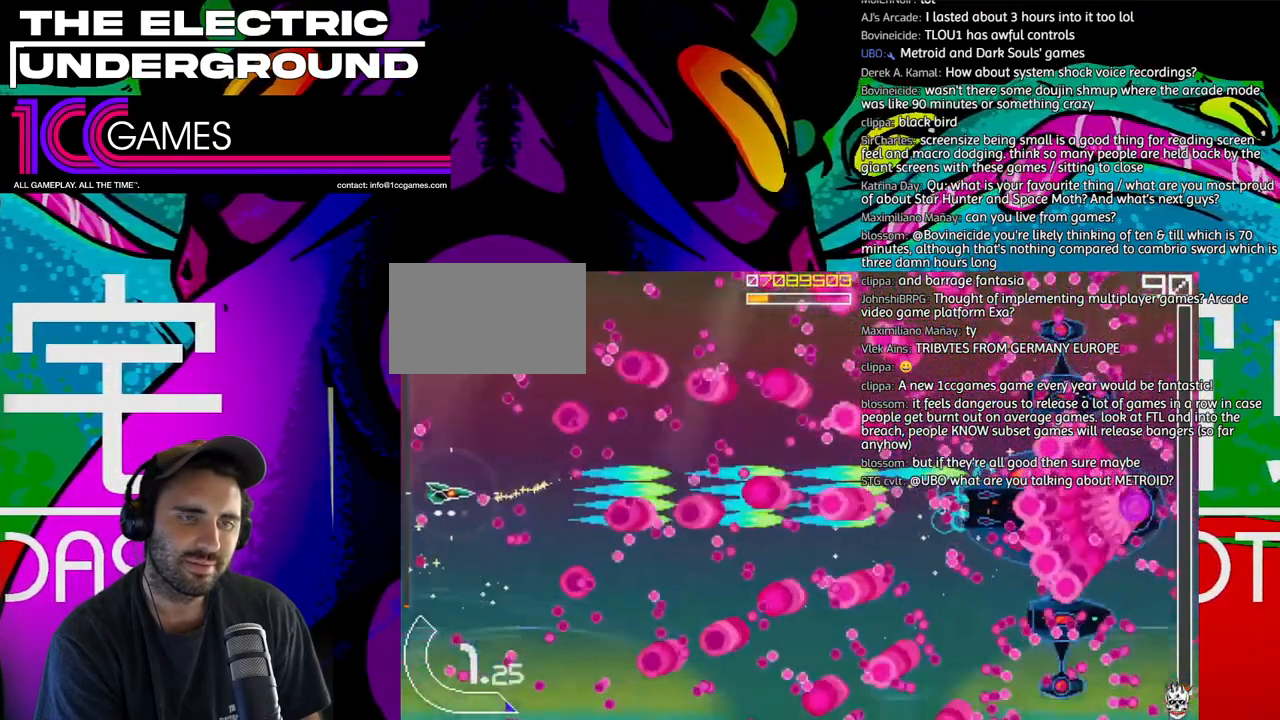
{"dt_ms": 500, "buttons": ["SQUARE", "TRIANGLE"], "left_stick": "up-left", "events": [[17, "left_stick", "up"], [117, "left_stick", "center"], [283, "left_stick", "up-left"]]}
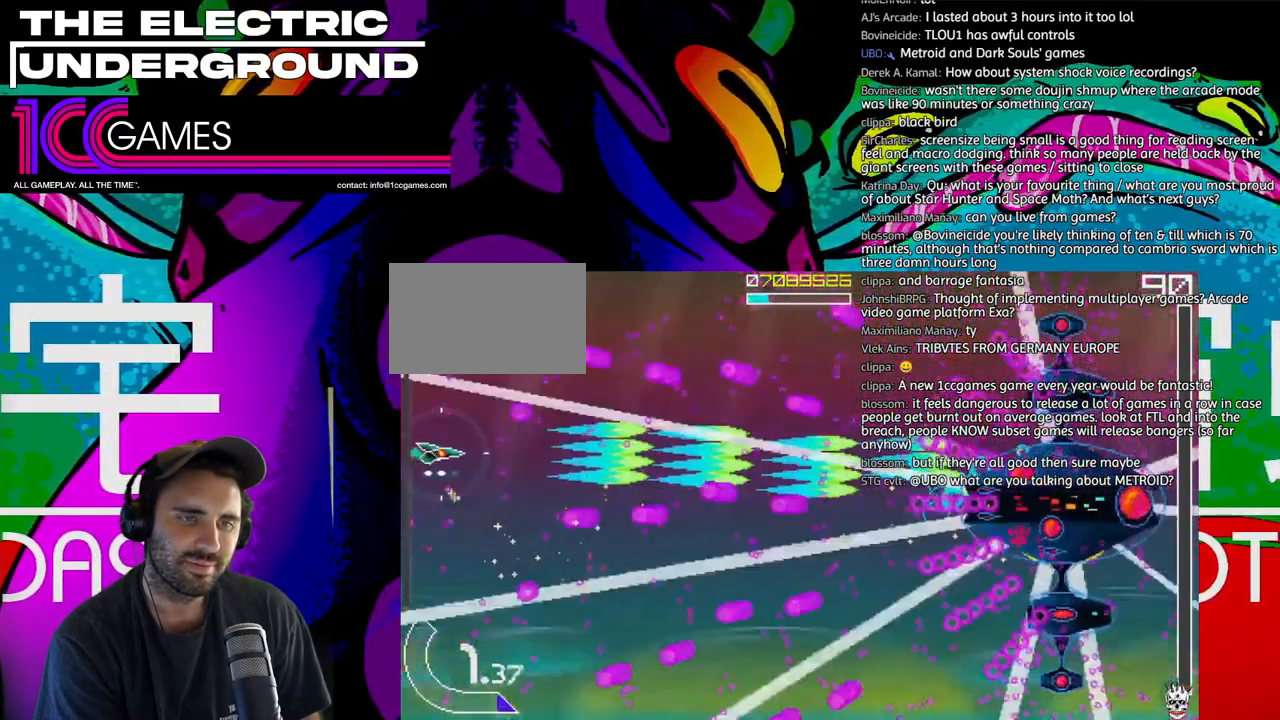
{"dt_ms": 500, "buttons": ["CROSS", "SQUARE", "TRIANGLE"], "left_stick": "right"}
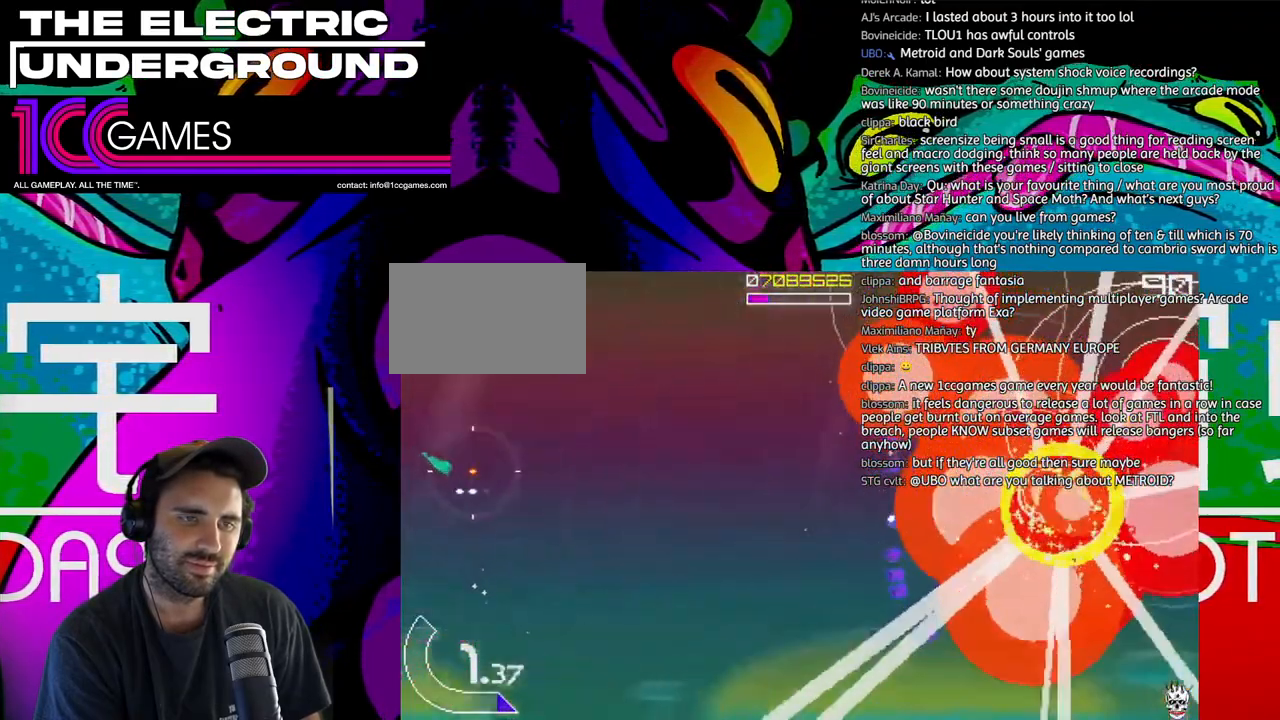
{"dt_ms": 500, "buttons": ["TRIANGLE"], "left_stick": "right"}
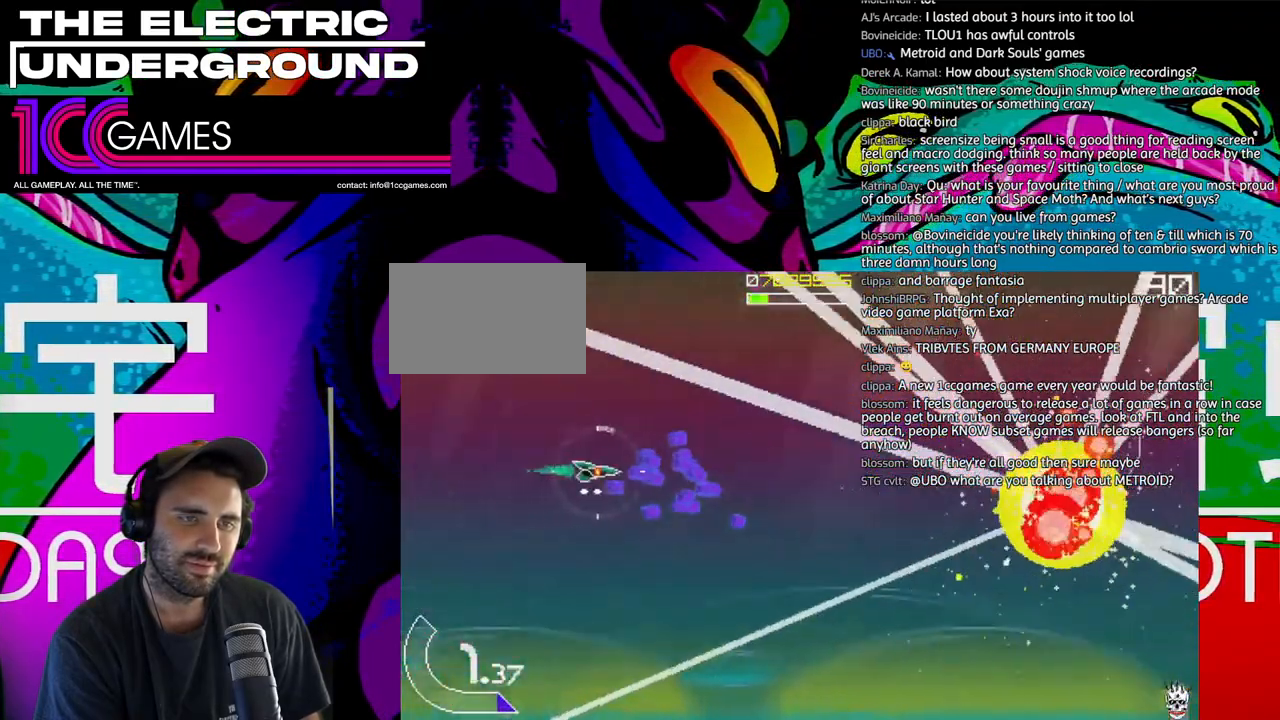
{"dt_ms": 1000, "buttons": [], "left_stick": "center"}
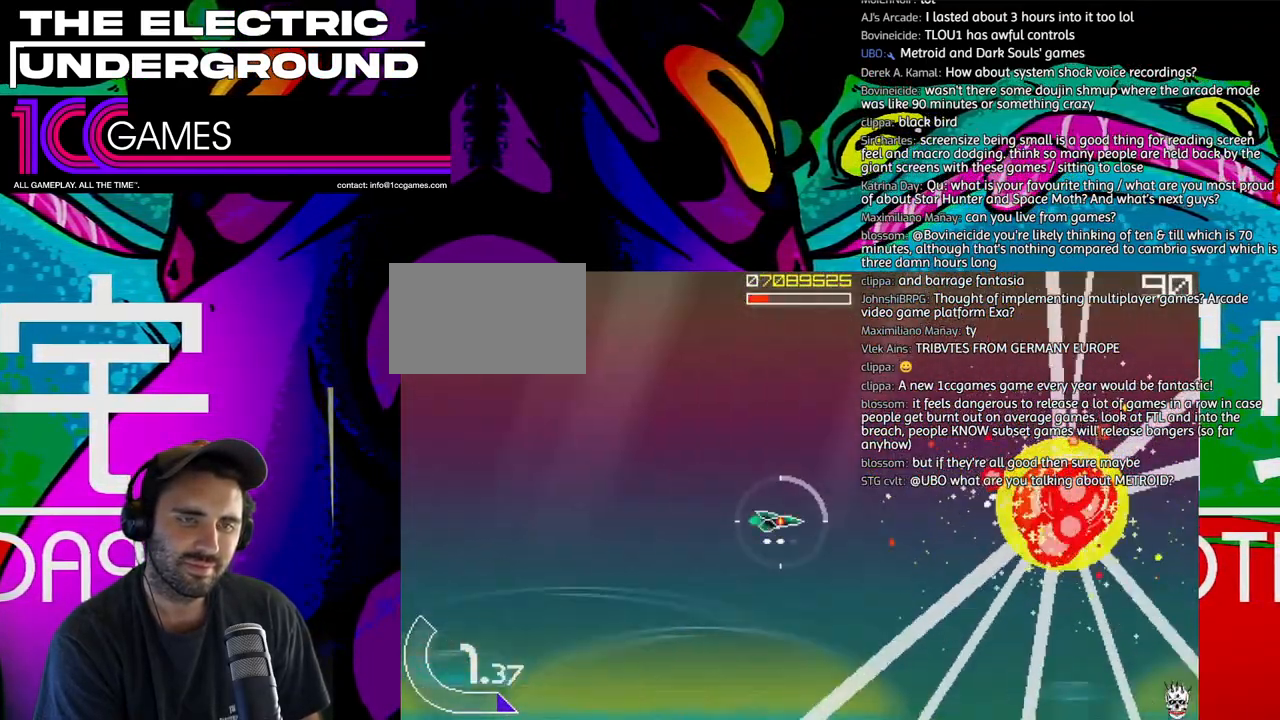
{"dt_ms": 500, "buttons": [], "left_stick": "center", "events": []}
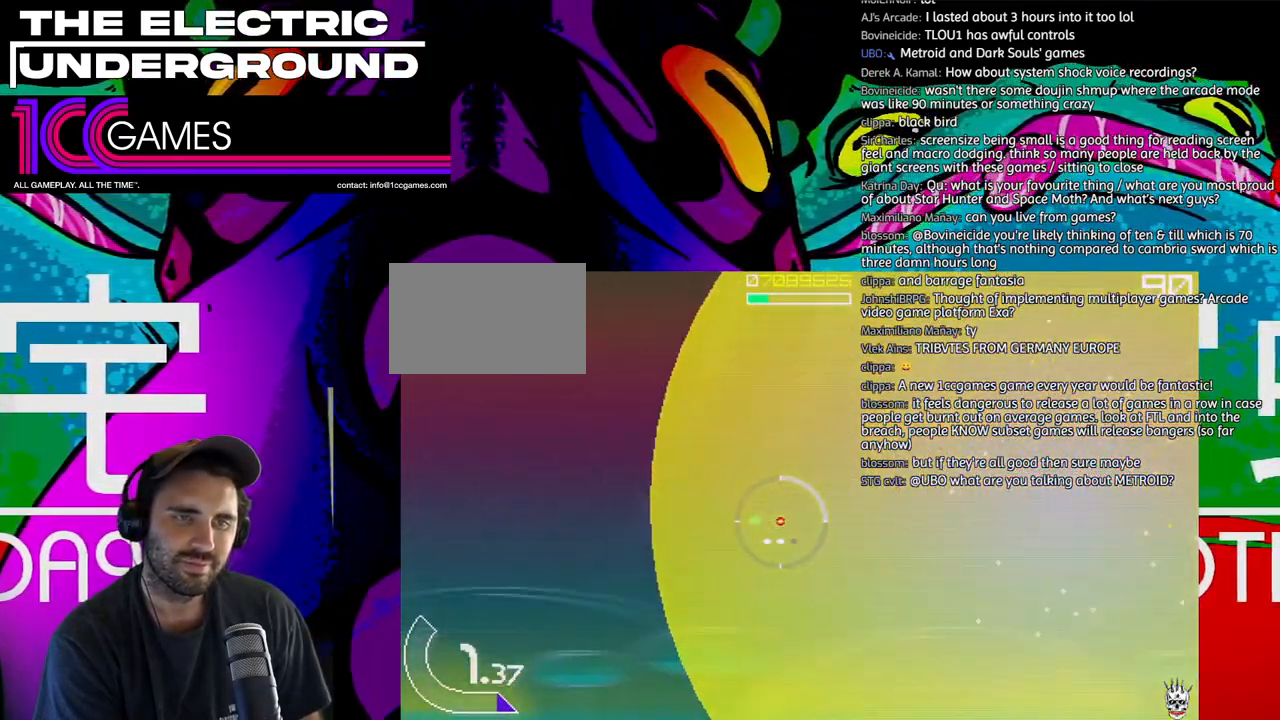
{"dt_ms": 500, "buttons": [], "left_stick": "center", "events": []}
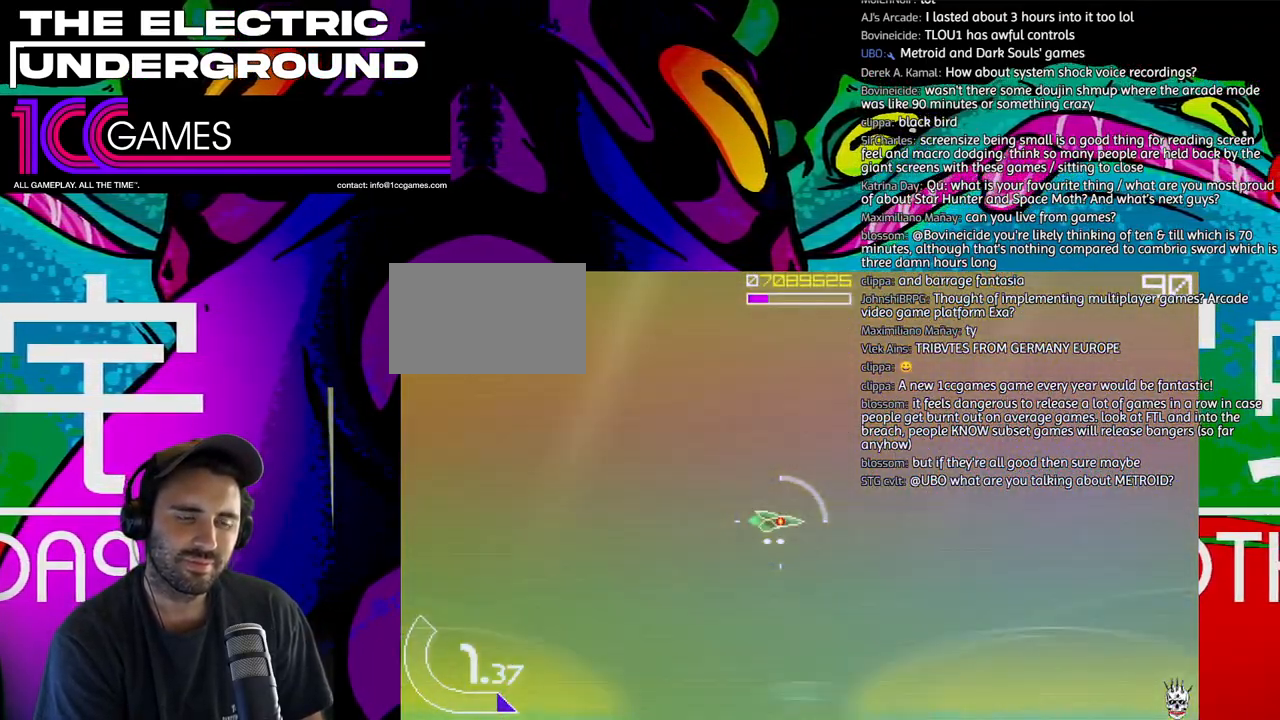
{"dt_ms": 500, "buttons": [], "left_stick": "center", "events": []}
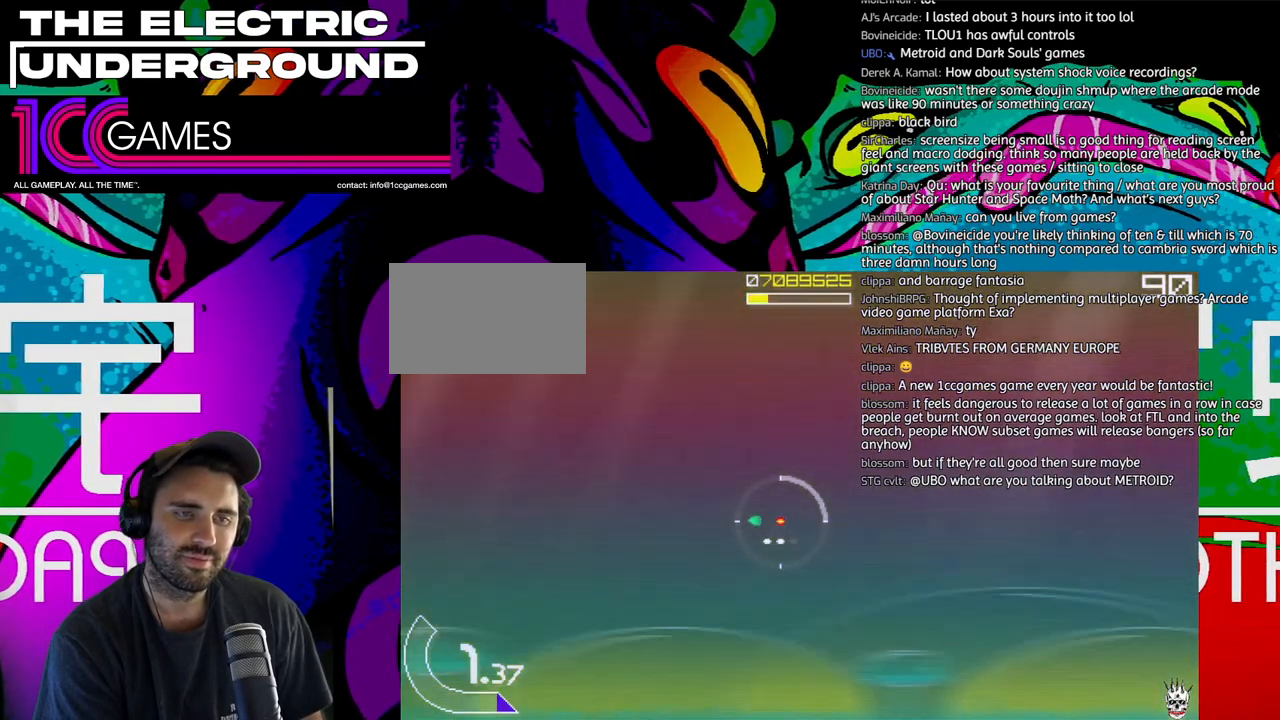
{"dt_ms": 500, "buttons": [], "left_stick": "center", "events": []}
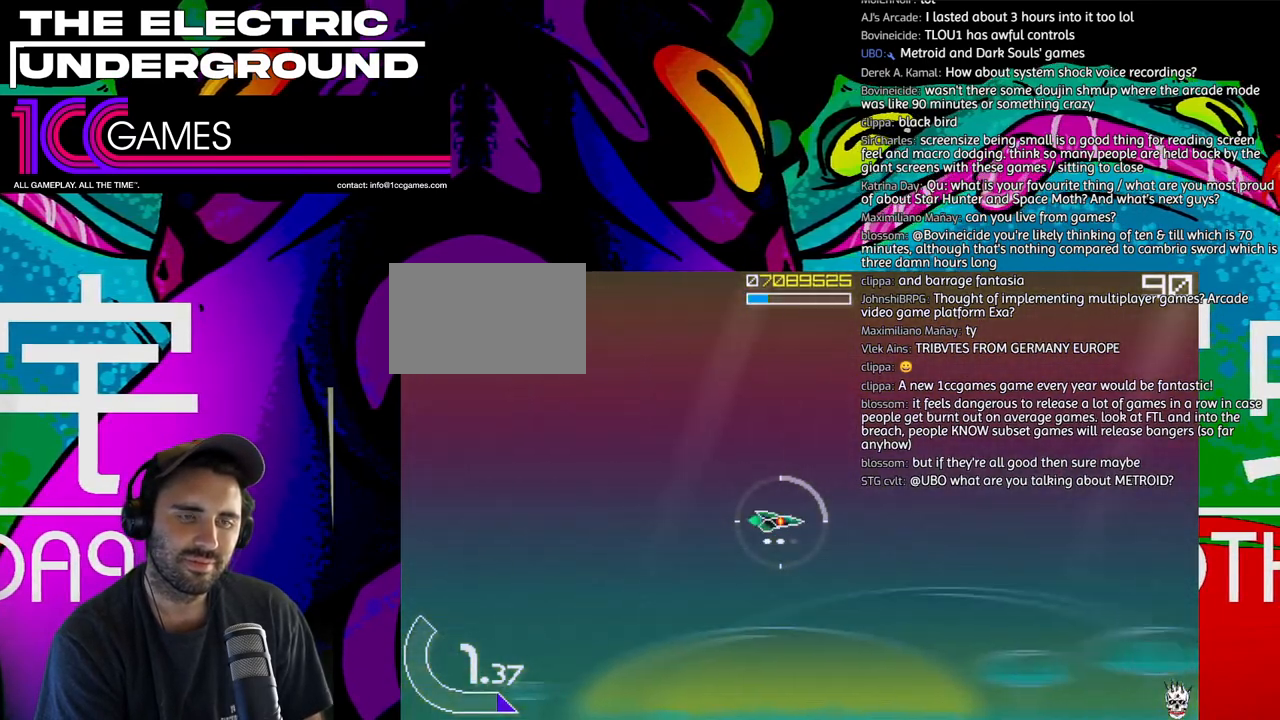
{"dt_ms": 500, "buttons": ["TRIANGLE"], "left_stick": "center", "events": [[50, "TRIANGLE", "down"], [183, "SQUARE", "down"], [283, "TRIANGLE", "up"], [350, "SQUARE", "up"], [417, "TRIANGLE", "down"]]}
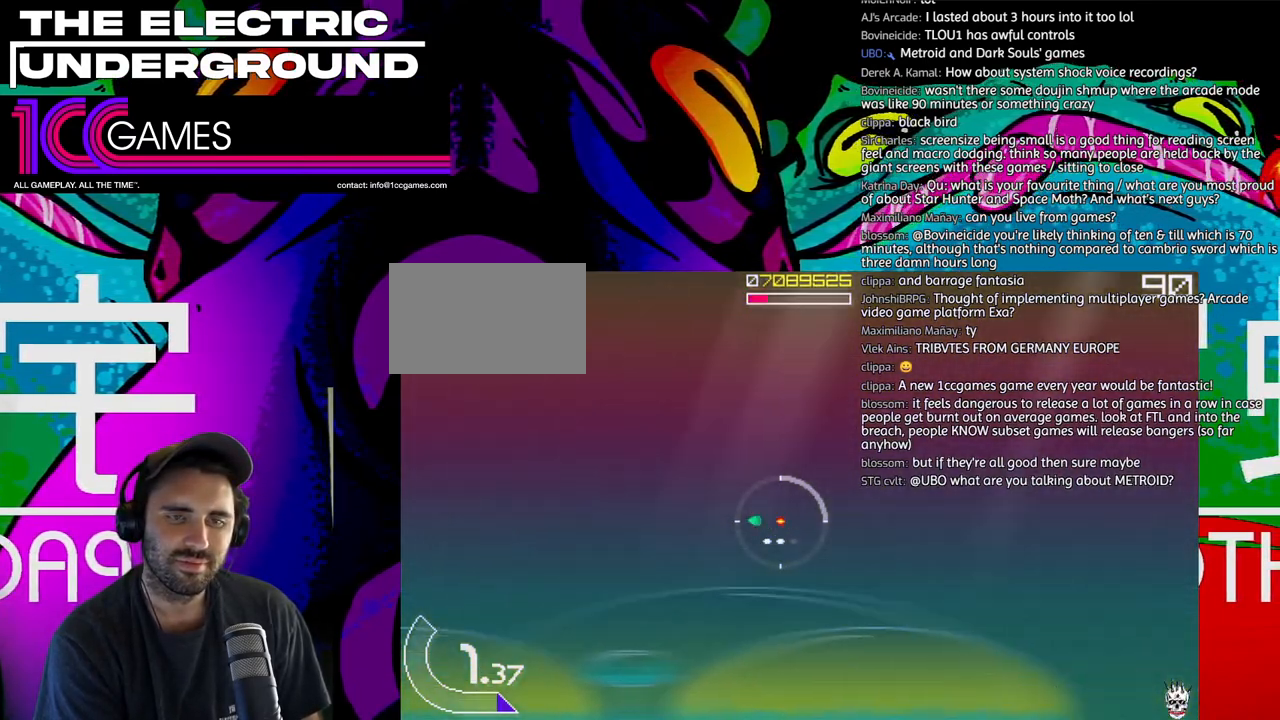
{"dt_ms": 500, "buttons": ["TRIANGLE"], "left_stick": "center", "events": [[183, "TRIANGLE", "up"], [383, "TRIANGLE", "down"]]}
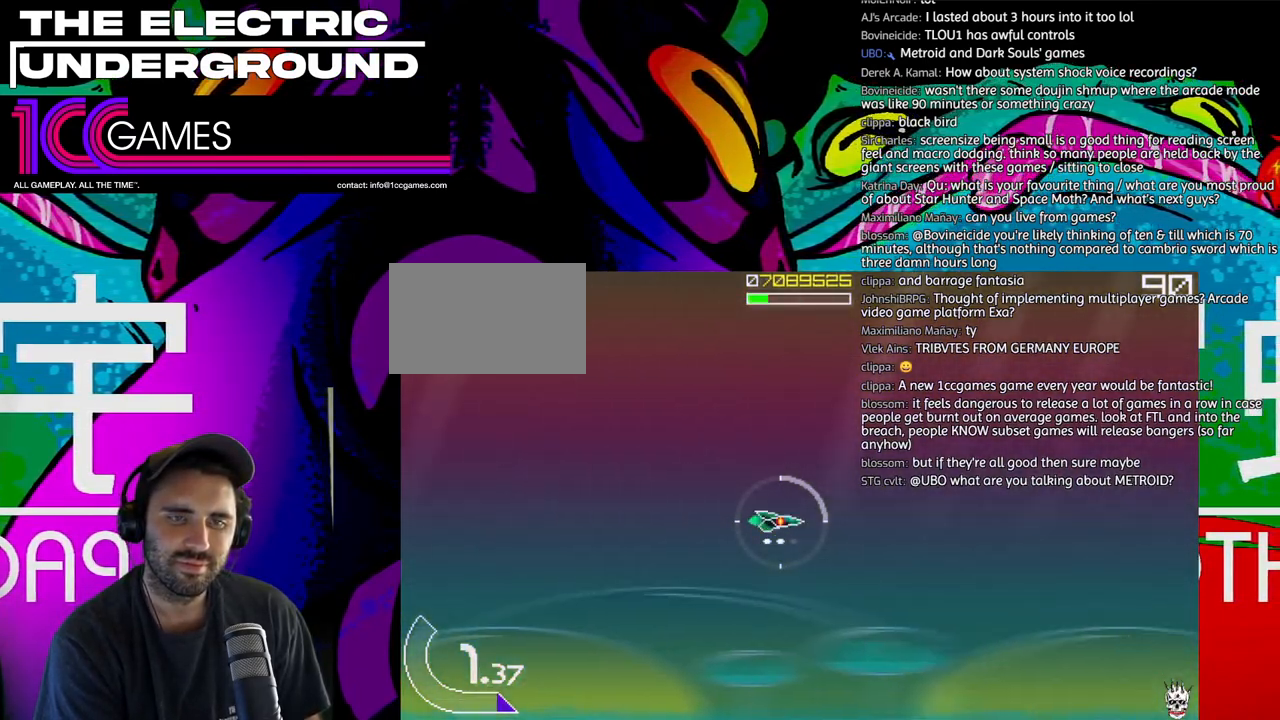
{"dt_ms": 500, "buttons": ["SQUARE", "TRIANGLE"], "left_stick": "center", "events": [[17, "TRIANGLE", "up"], [183, "TRIANGLE", "down"], [317, "SQUARE", "down"]]}
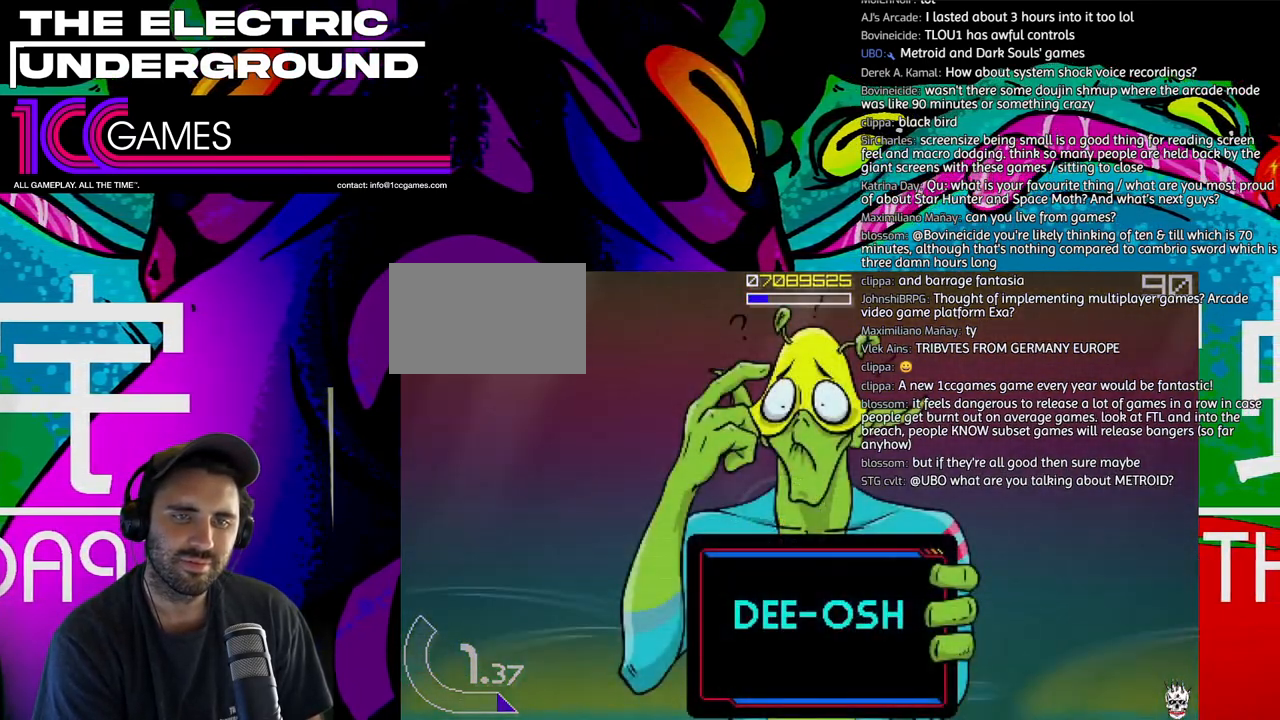
{"dt_ms": 500, "buttons": [], "left_stick": "center", "events": [[217, "SQUARE", "up"], [350, "TRIANGLE", "up"]]}